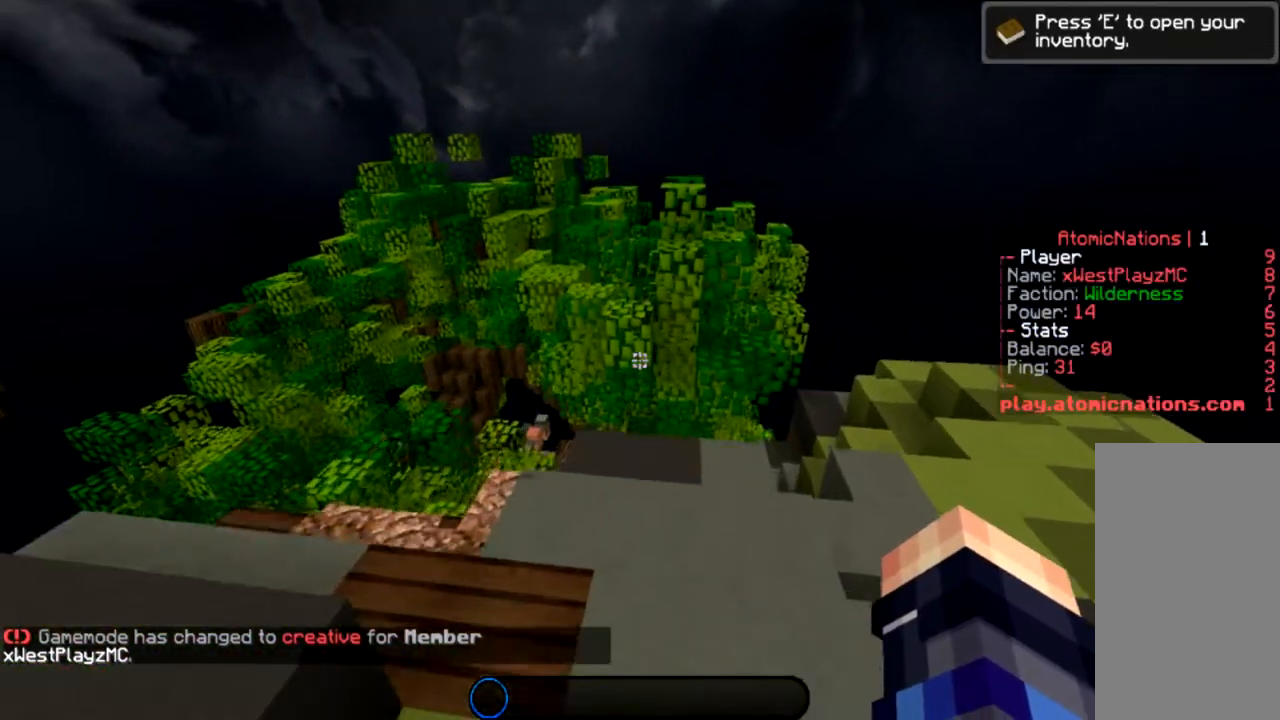
Gameplay with keyboard and mouse; each line is a JSON object with the keys and mouse buttons held at the frame after it. "events" lists presses ("down") and releases ("up") of "a", "d", "s", "space", "w", "mouse_left" and "mouse_right" between this image and that frame as [ms after this image, input, new state], when the widget could be followed in between. "mouse_left", "mouse_right" = the "left", "right" buttons of the "mouse" list. No other keys are recorded. Fast repeated clicks can show as one long hold. Mouse movement is not recorded.
{"keys": ["w"], "mouse": [], "events": [[267, "a", "down"], [401, "a", "up"]]}
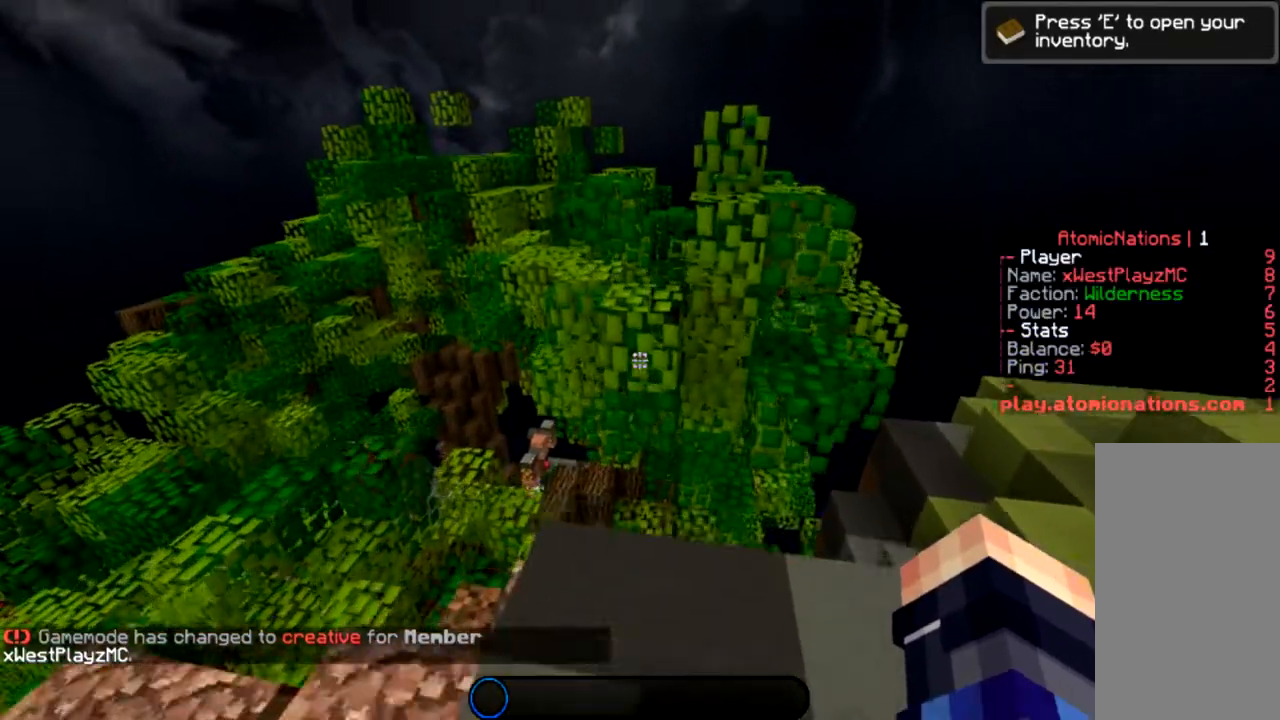
{"keys": ["space", "w"], "mouse": [], "events": [[367, "space", "down"]]}
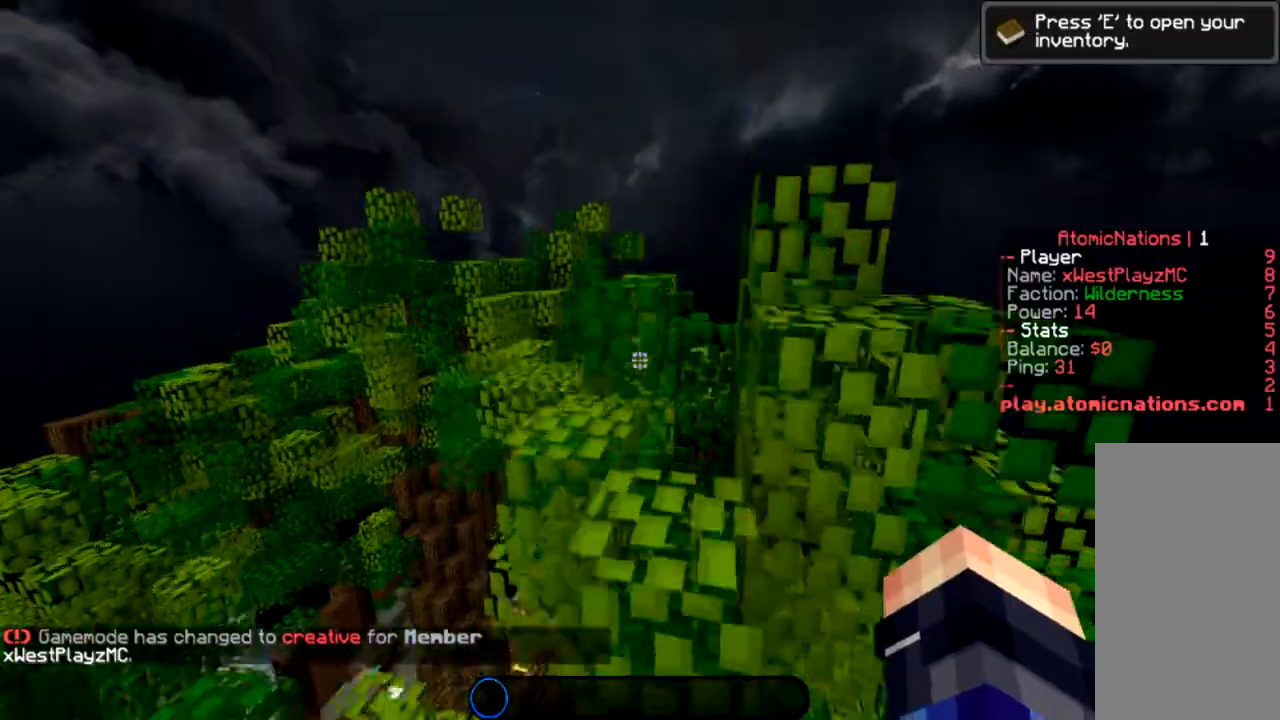
{"keys": ["w"], "mouse": [], "events": [[134, "space", "up"], [334, "space", "down"], [501, "space", "up"]]}
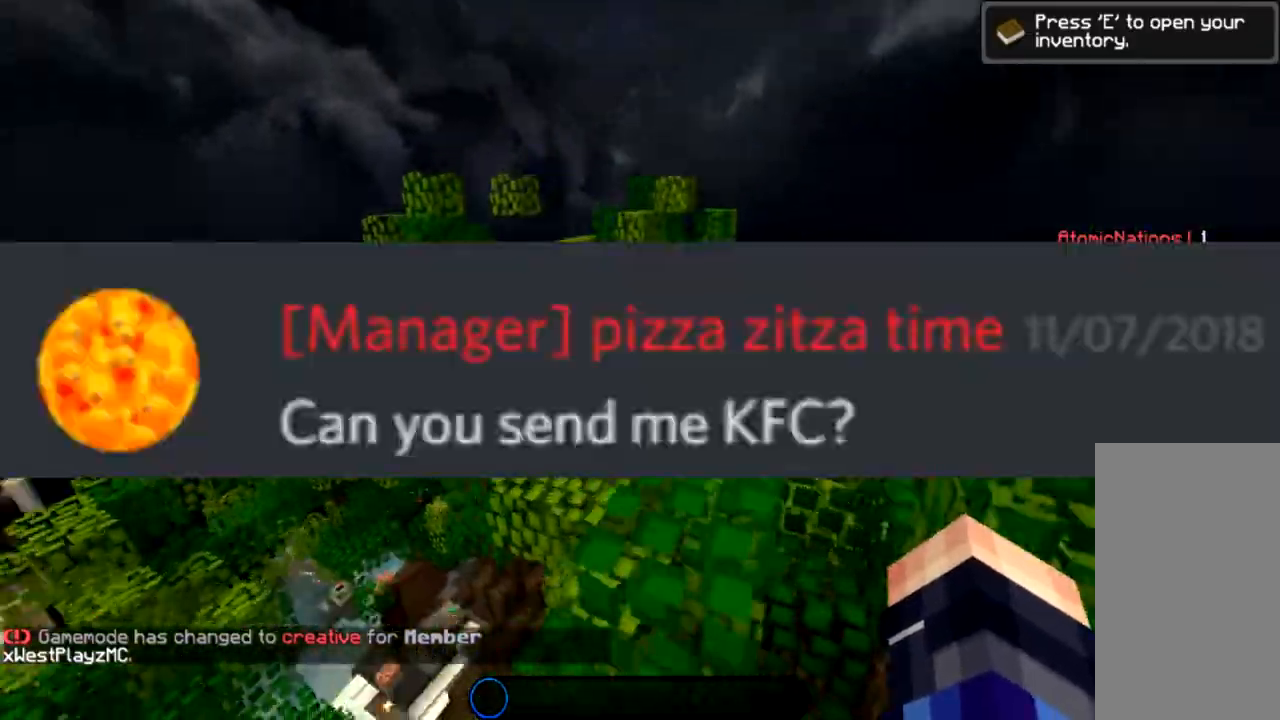
{"keys": ["space", "w"], "mouse": [], "events": [[233, "space", "down"]]}
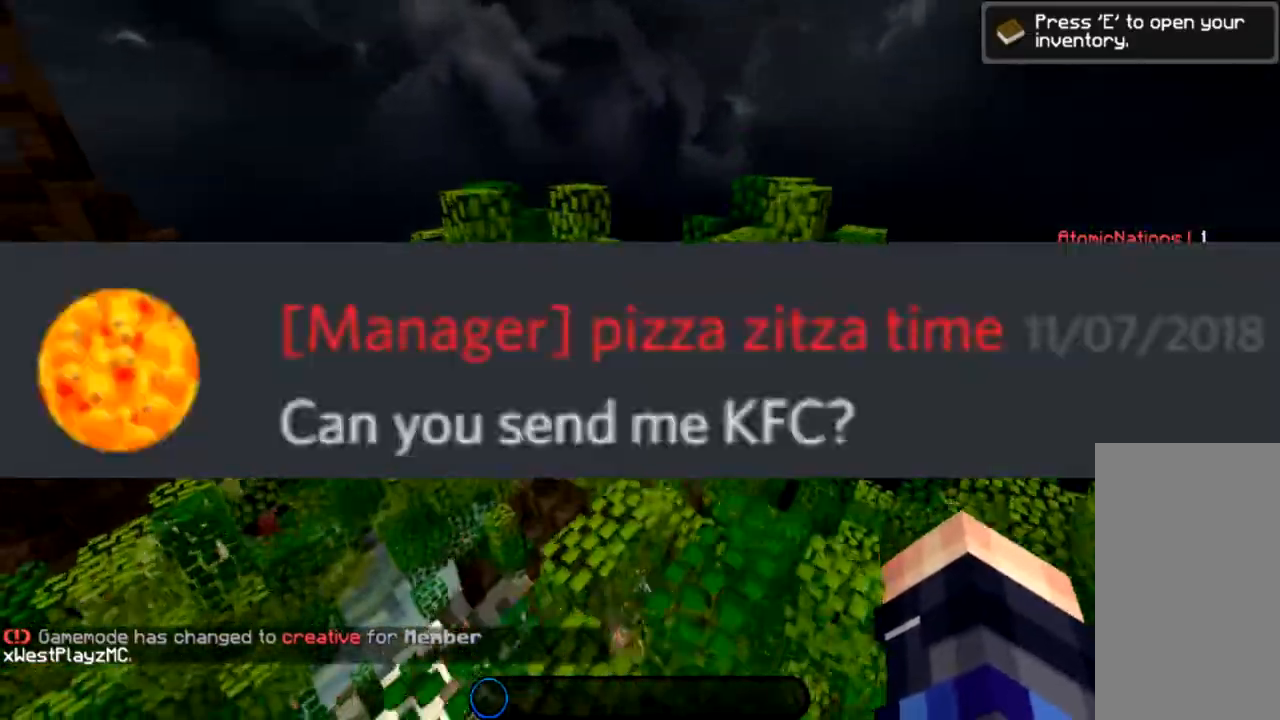
{"keys": ["w"], "mouse": [], "events": [[67, "a", "down"], [67, "space", "up"], [200, "a", "up"]]}
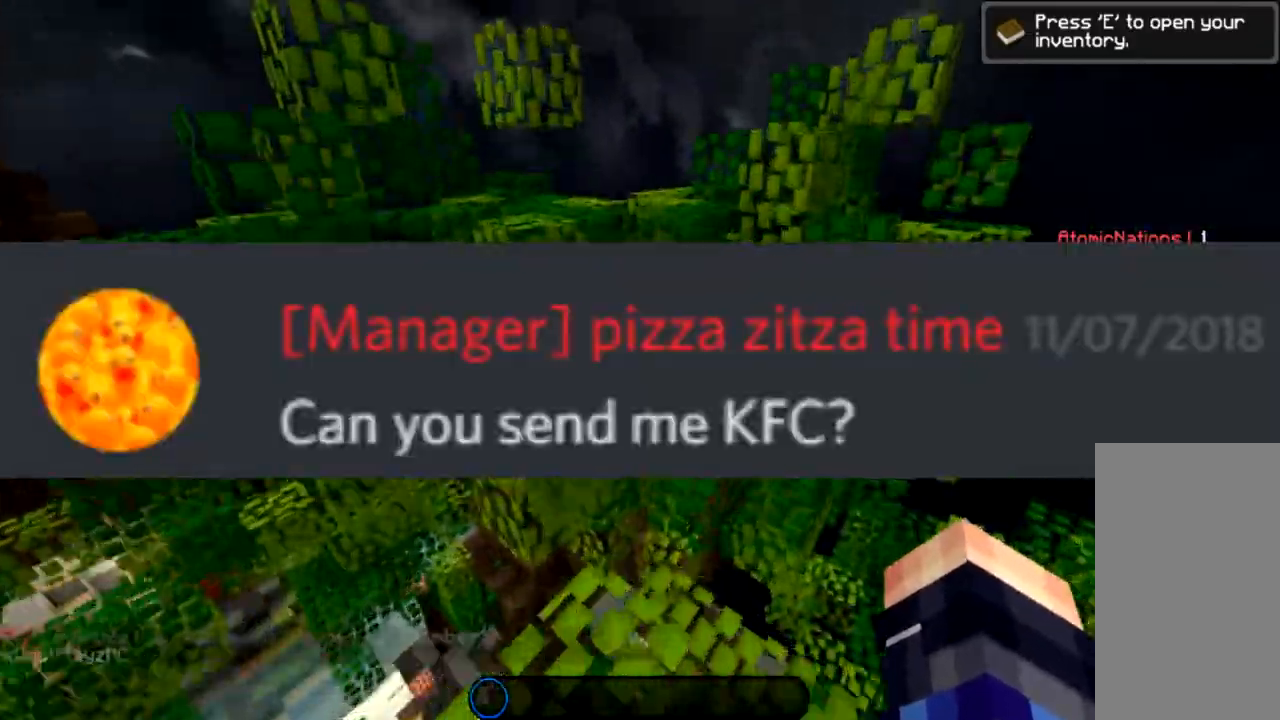
{"keys": ["w"], "mouse": [], "events": [[300, "space", "down"], [500, "space", "up"]]}
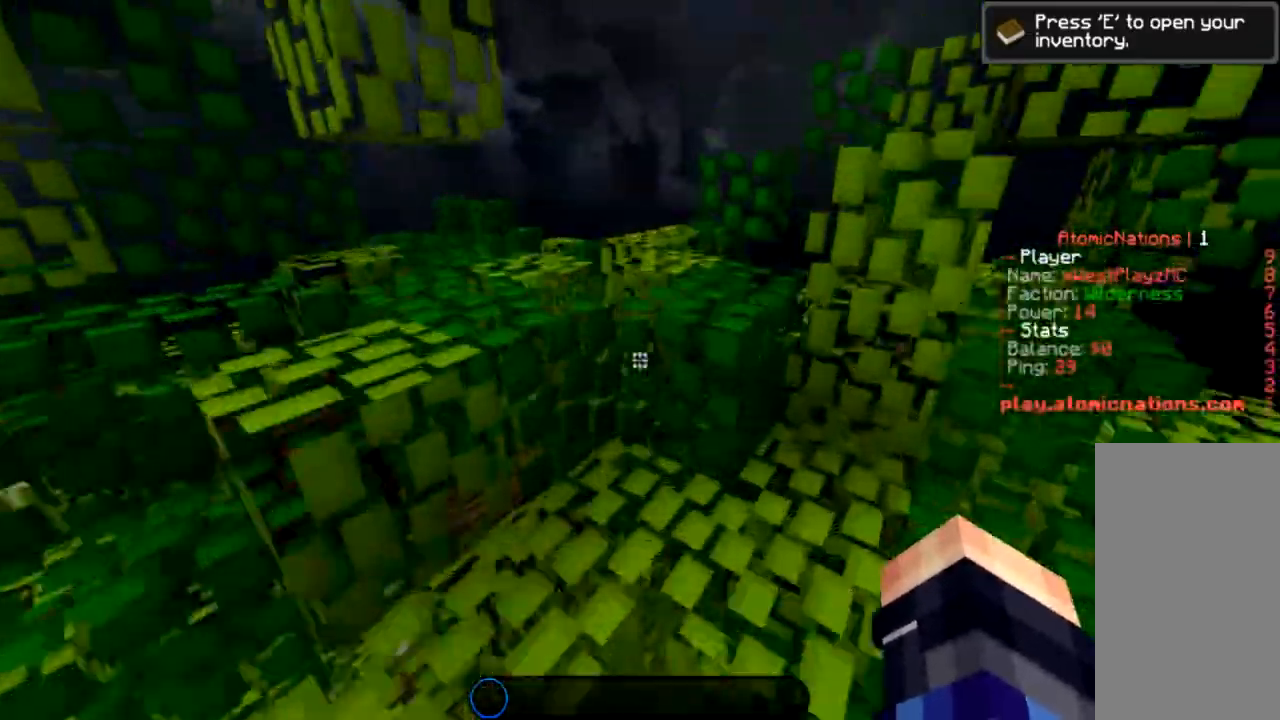
{"keys": ["w"], "mouse": [], "events": [[234, "space", "down"], [467, "space", "up"]]}
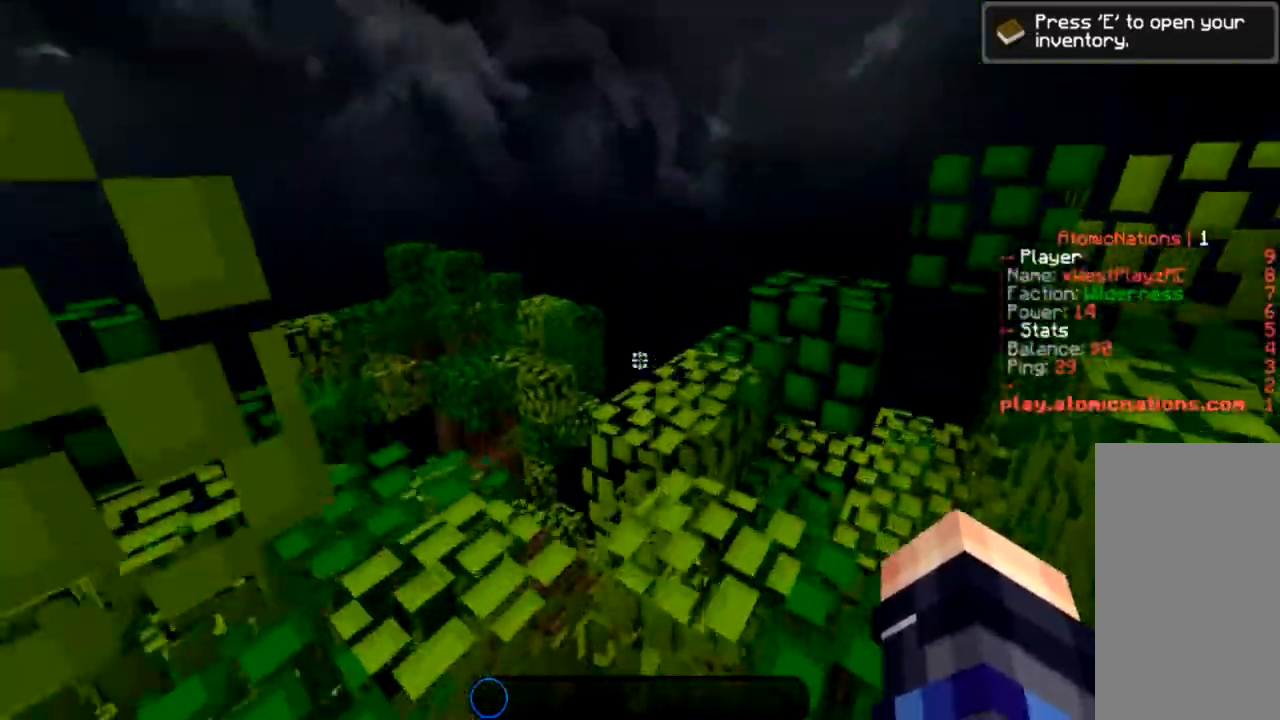
{"keys": ["w"], "mouse": [], "events": [[233, "space", "down"], [433, "space", "up"]]}
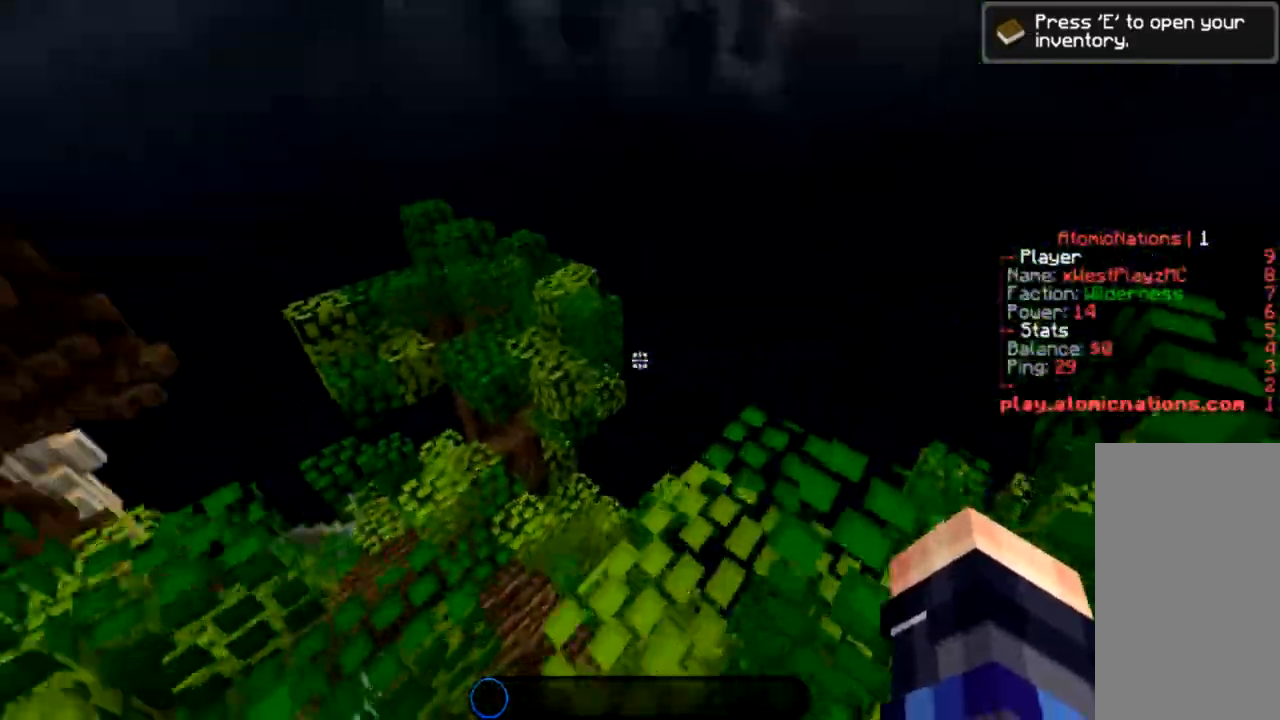
{"keys": ["space", "w"], "mouse": [], "events": [[367, "space", "down"]]}
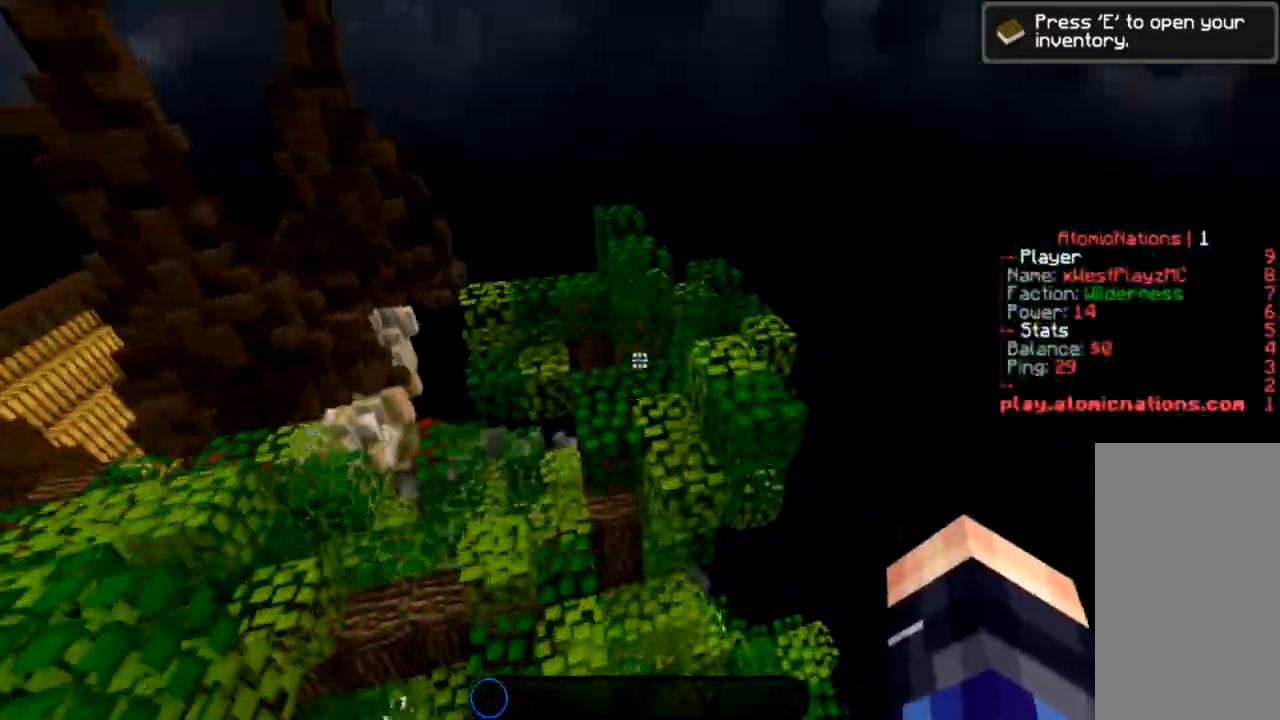
{"keys": ["w"], "mouse": [], "events": [[66, "space", "up"]]}
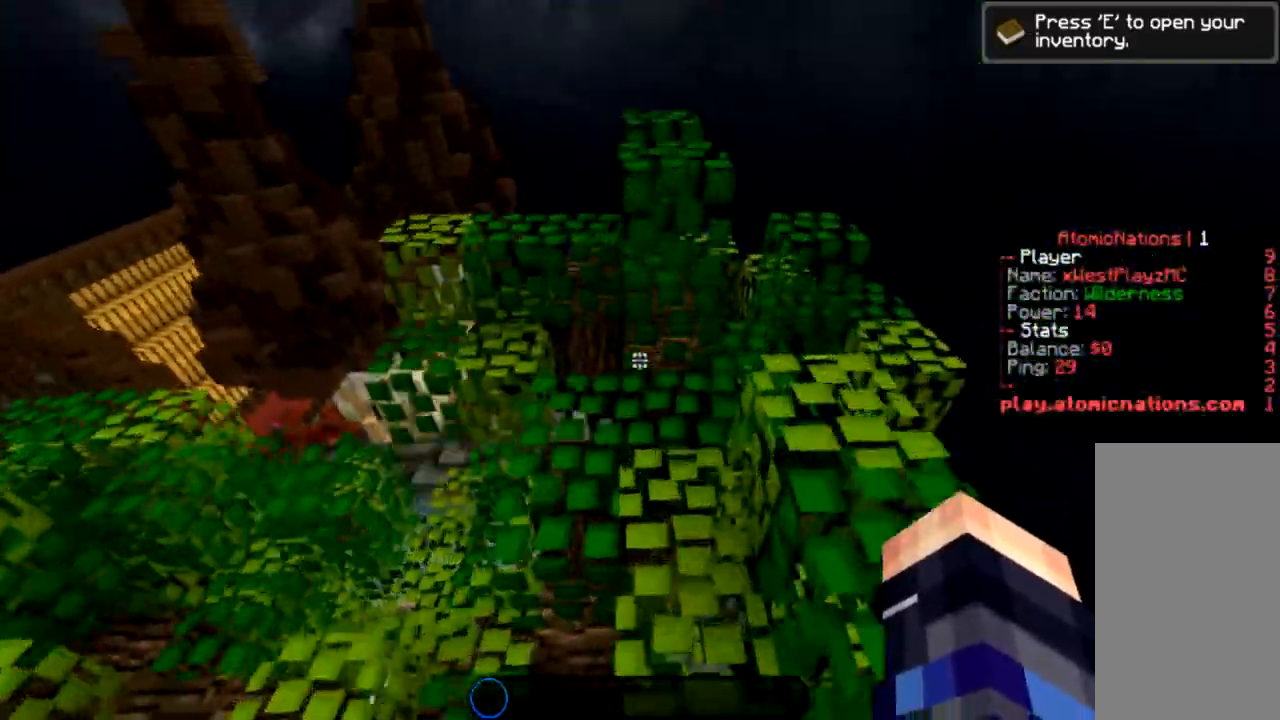
{"keys": ["a", "w"], "mouse": [], "events": [[134, "a", "down"]]}
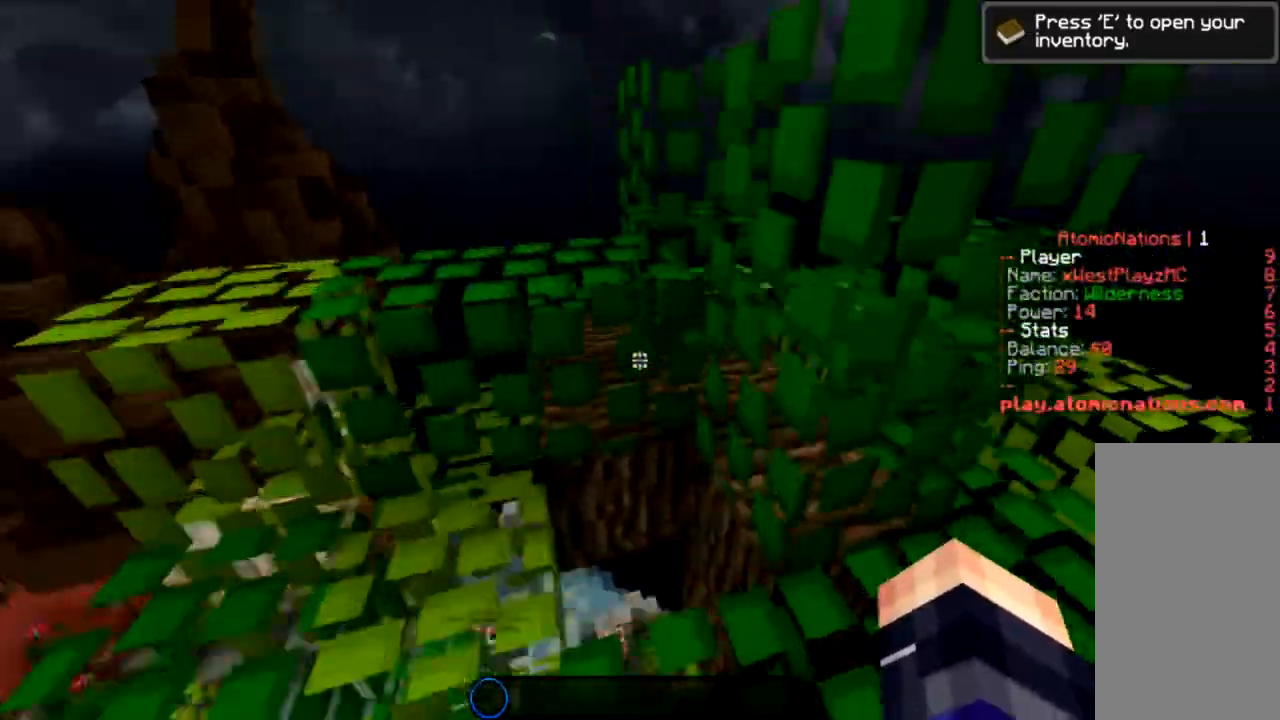
{"keys": ["a", "space", "w"], "mouse": [], "events": [[33, "space", "down"], [233, "space", "up"], [500, "space", "down"]]}
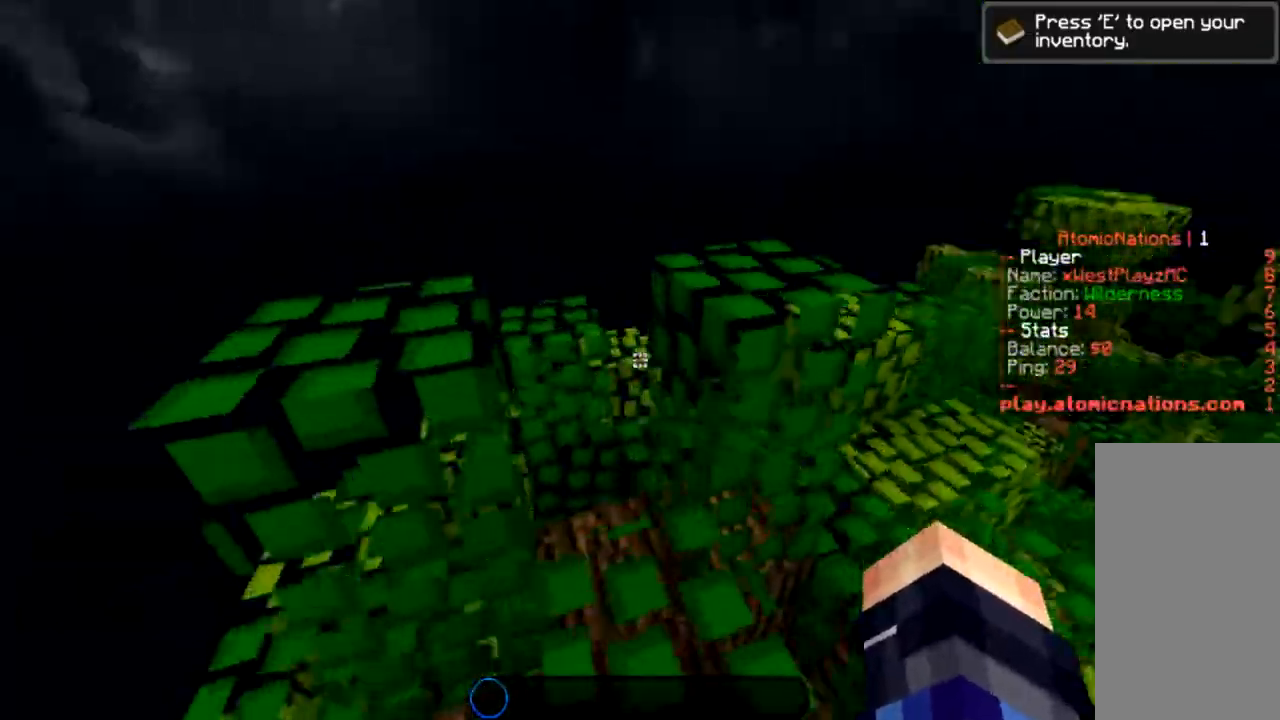
{"keys": ["w"], "mouse": [], "events": [[167, "a", "up"], [200, "space", "up"]]}
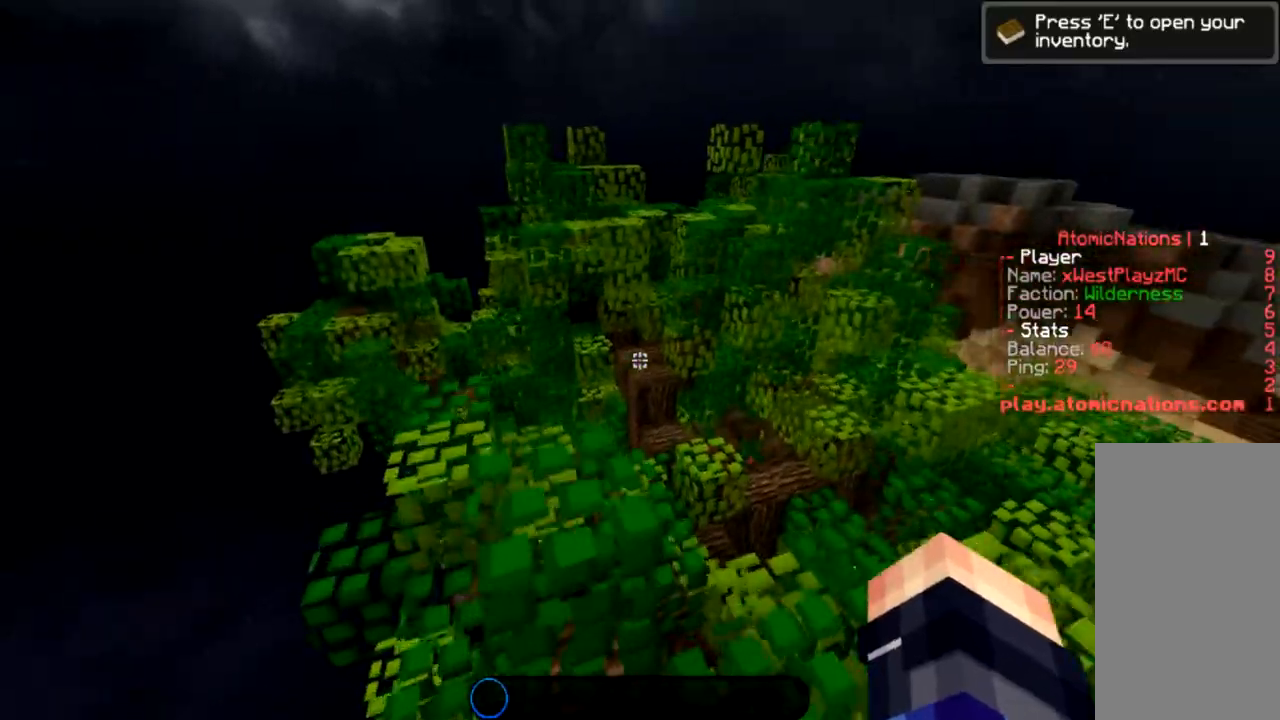
{"keys": ["d", "w"], "mouse": [], "events": [[33, "space", "down"], [100, "a", "down"], [200, "space", "up"], [233, "d", "down"], [267, "a", "up"]]}
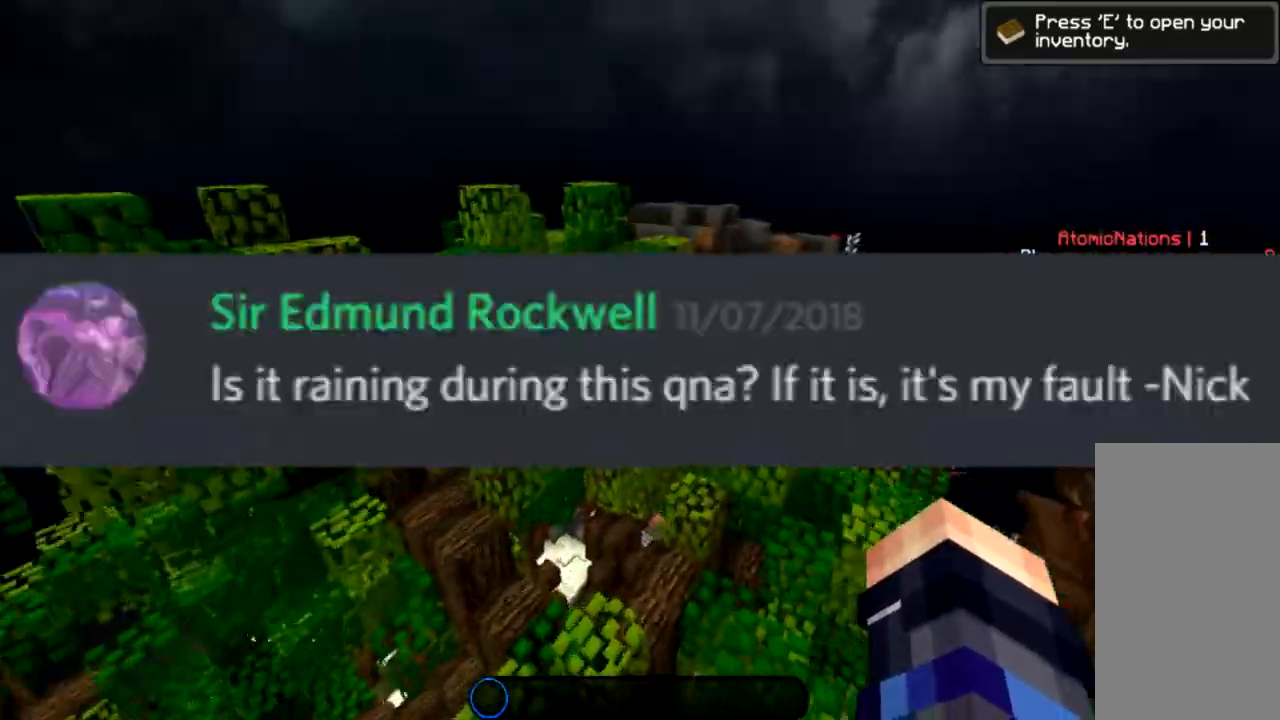
{"keys": ["space", "w"], "mouse": [], "events": [[34, "d", "up"], [167, "space", "down"], [267, "a", "down"], [467, "a", "up"]]}
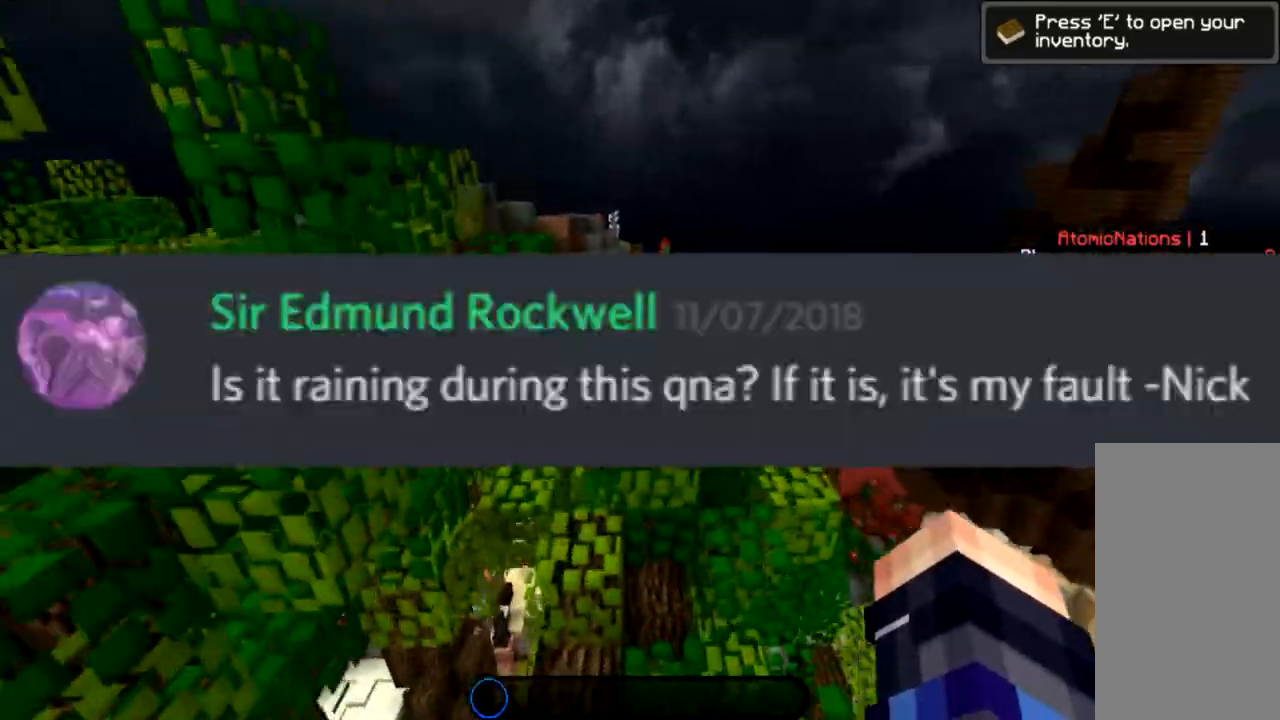
{"keys": ["space", "w"], "mouse": [], "events": [[33, "d", "down"], [133, "space", "up"], [433, "d", "up"], [467, "space", "down"]]}
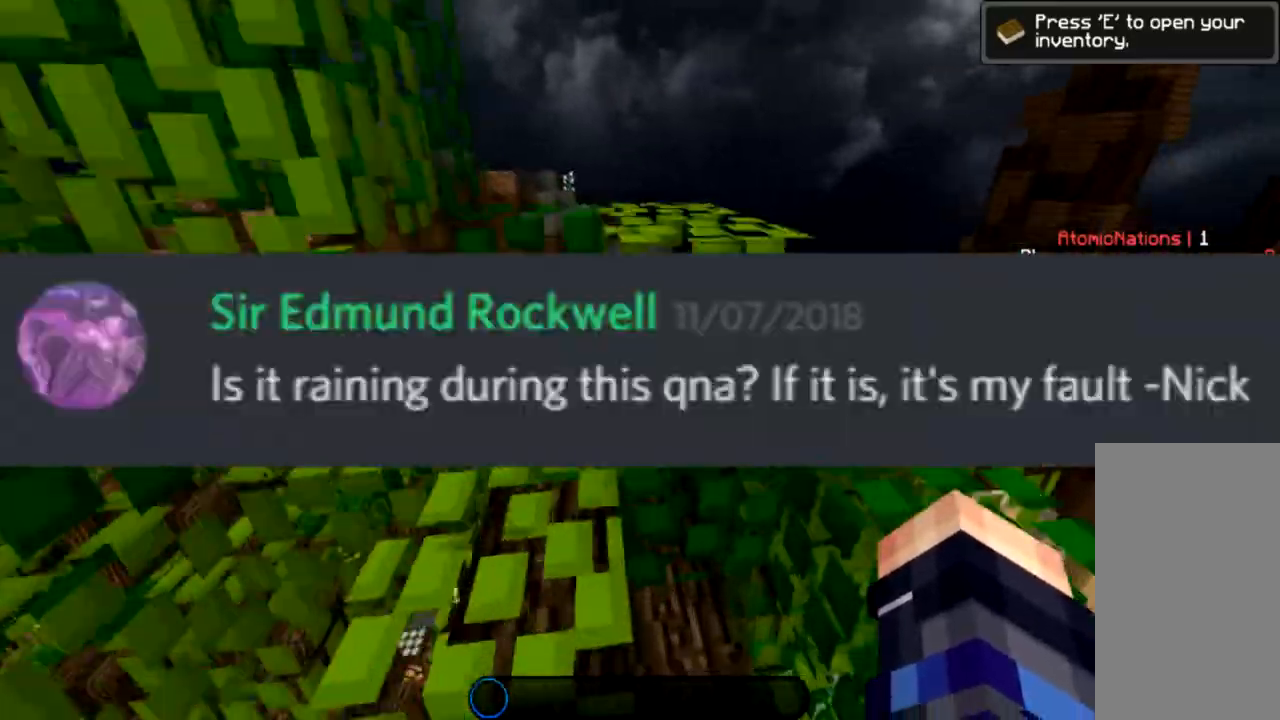
{"keys": ["w"], "mouse": [], "events": [[134, "a", "down"], [334, "a", "up"], [401, "space", "up"]]}
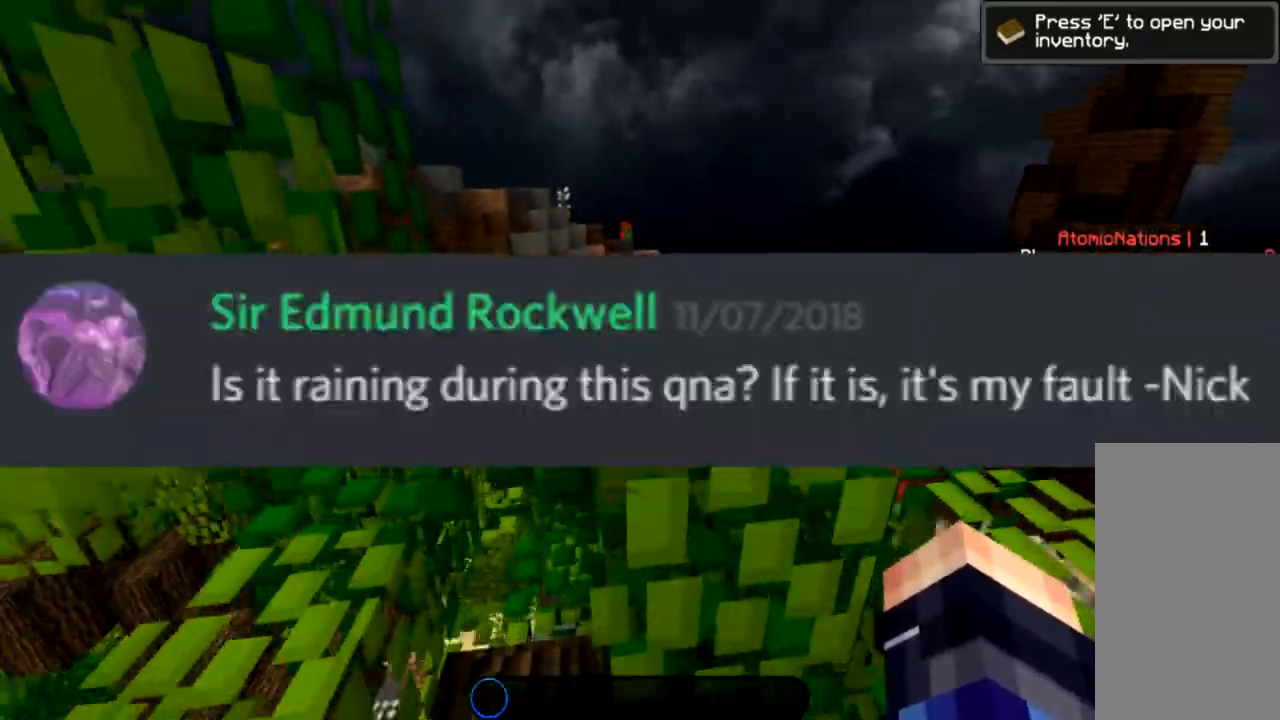
{"keys": ["w"], "mouse": [], "events": [[33, "space", "down"], [267, "space", "up"], [300, "a", "down"], [433, "a", "up"]]}
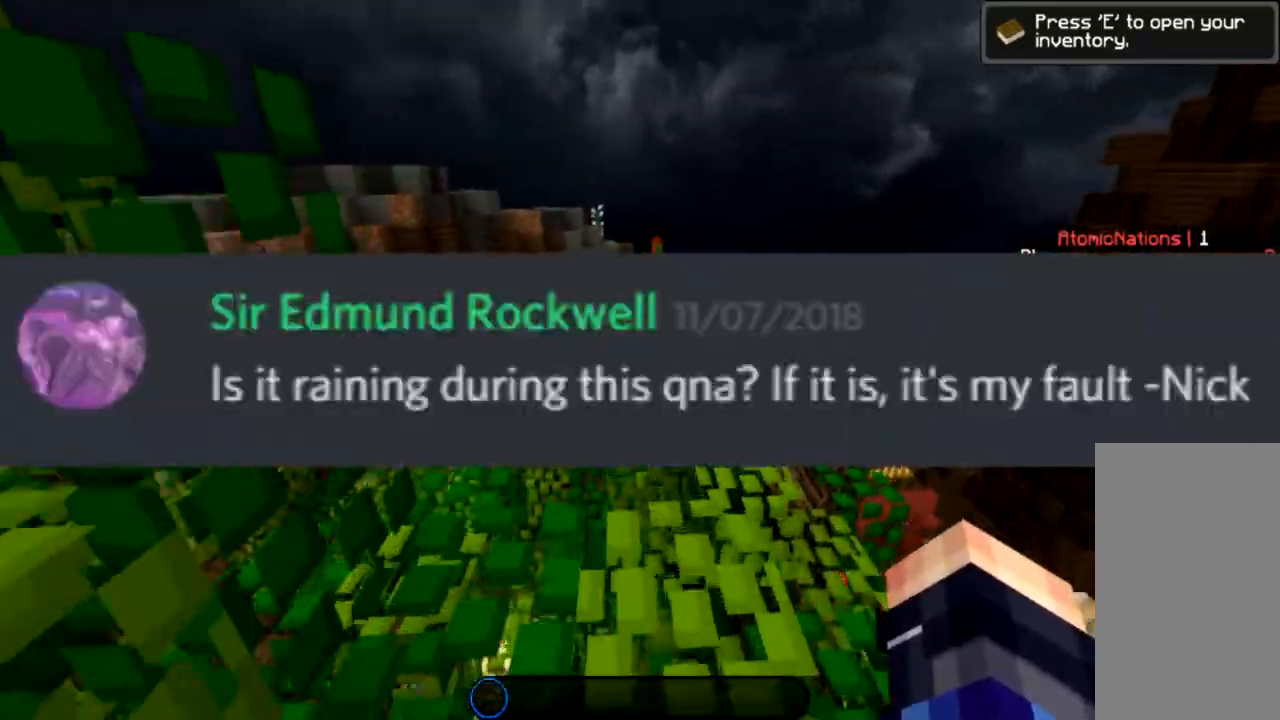
{"keys": ["d", "w"], "mouse": [], "events": [[134, "space", "down"], [367, "space", "up"], [401, "d", "down"]]}
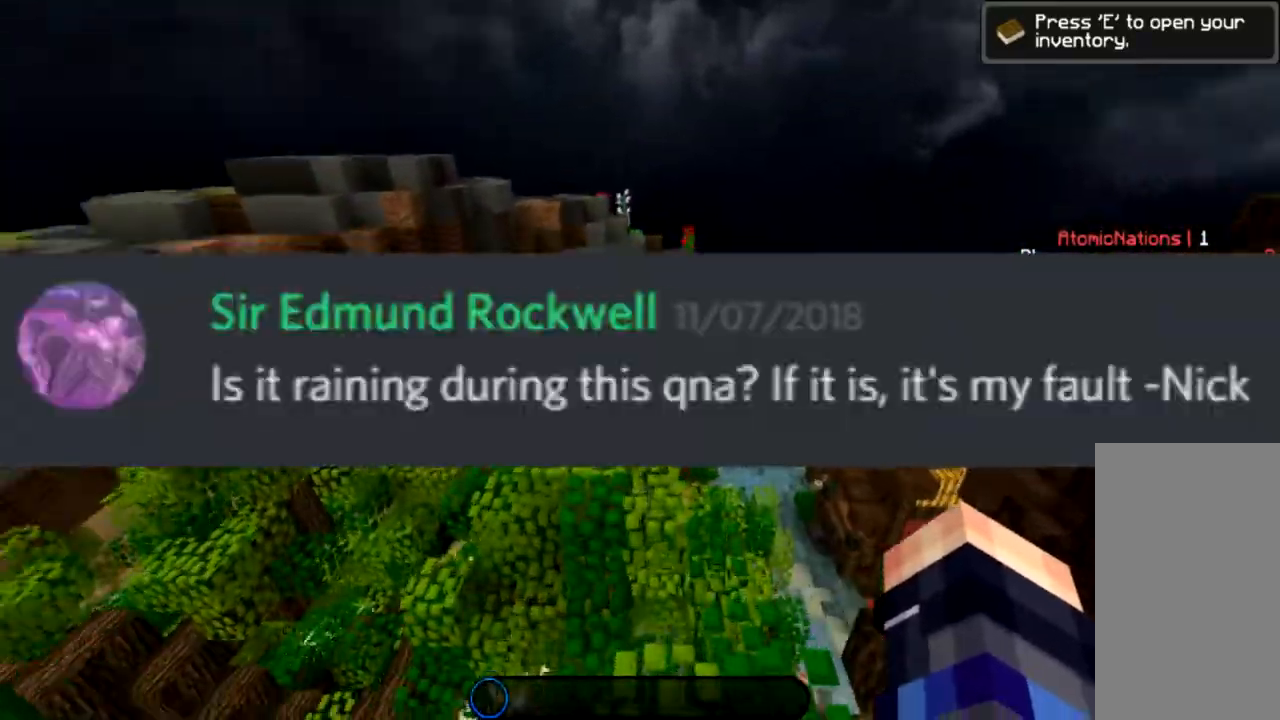
{"keys": ["space", "w"], "mouse": [], "events": [[166, "a", "down"], [166, "space", "down"], [200, "d", "up"], [433, "a", "up"]]}
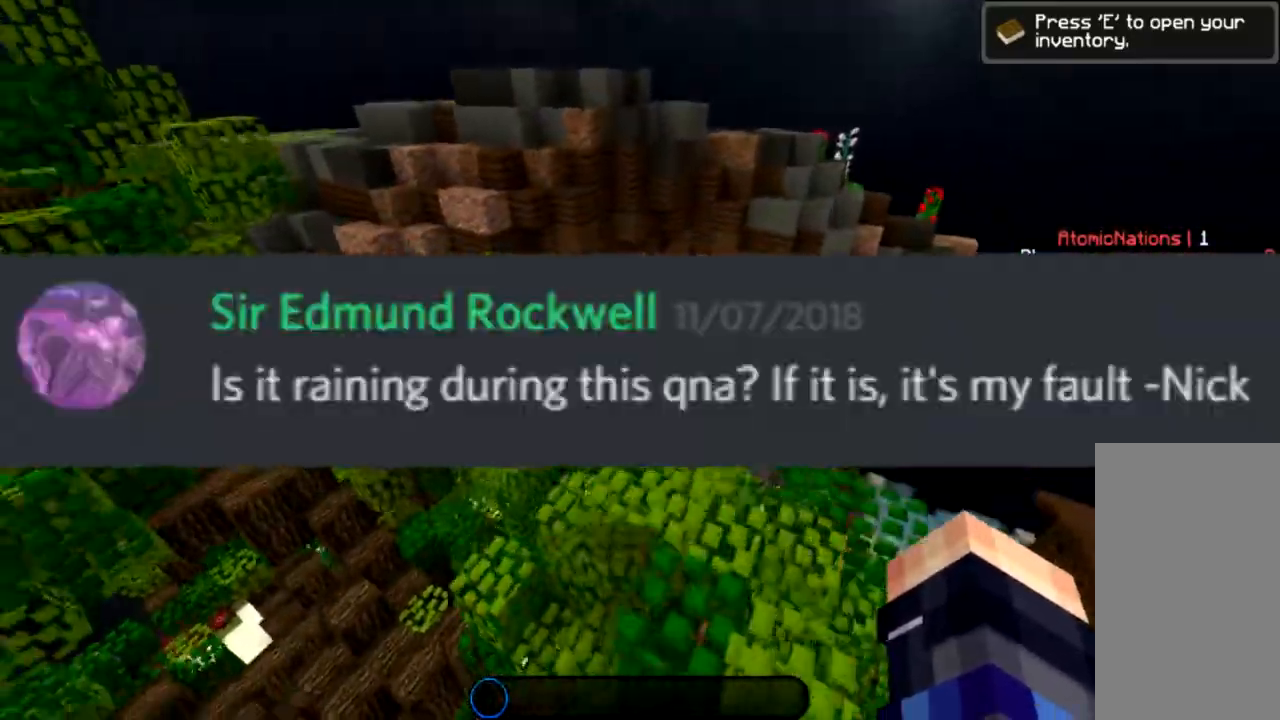
{"keys": ["w"], "mouse": [], "events": [[134, "space", "up"], [367, "a", "down"], [434, "a", "up"]]}
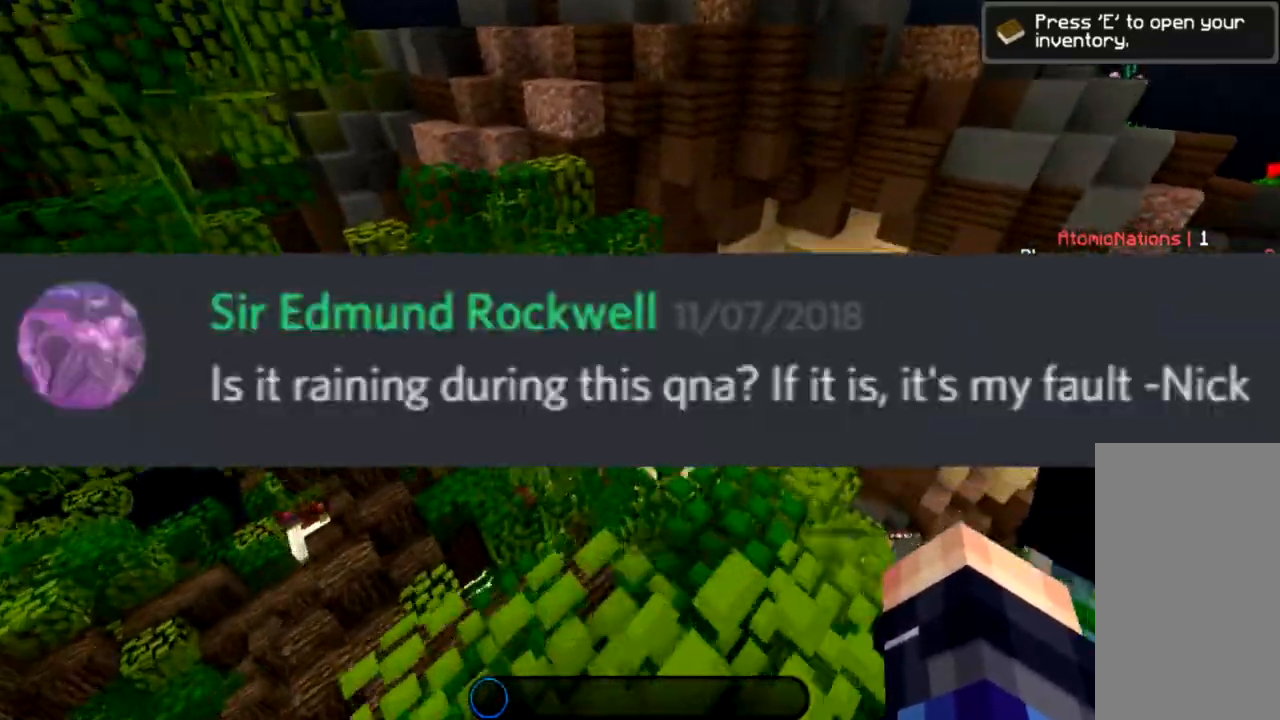
{"keys": ["a", "w"], "mouse": [], "events": [[33, "space", "down"], [233, "space", "up"], [267, "d", "down"], [467, "a", "down"], [467, "d", "up"]]}
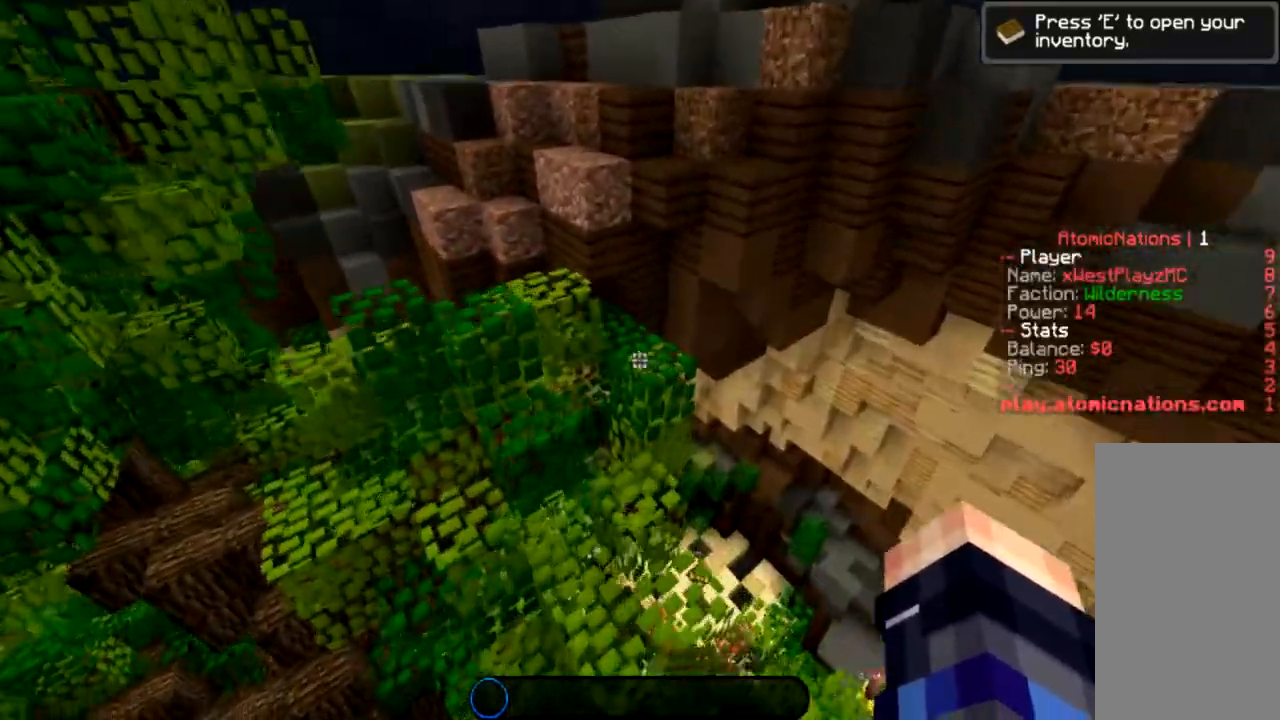
{"keys": ["a", "space", "w"], "mouse": [], "events": [[167, "a", "up"], [334, "space", "down"], [501, "a", "down"]]}
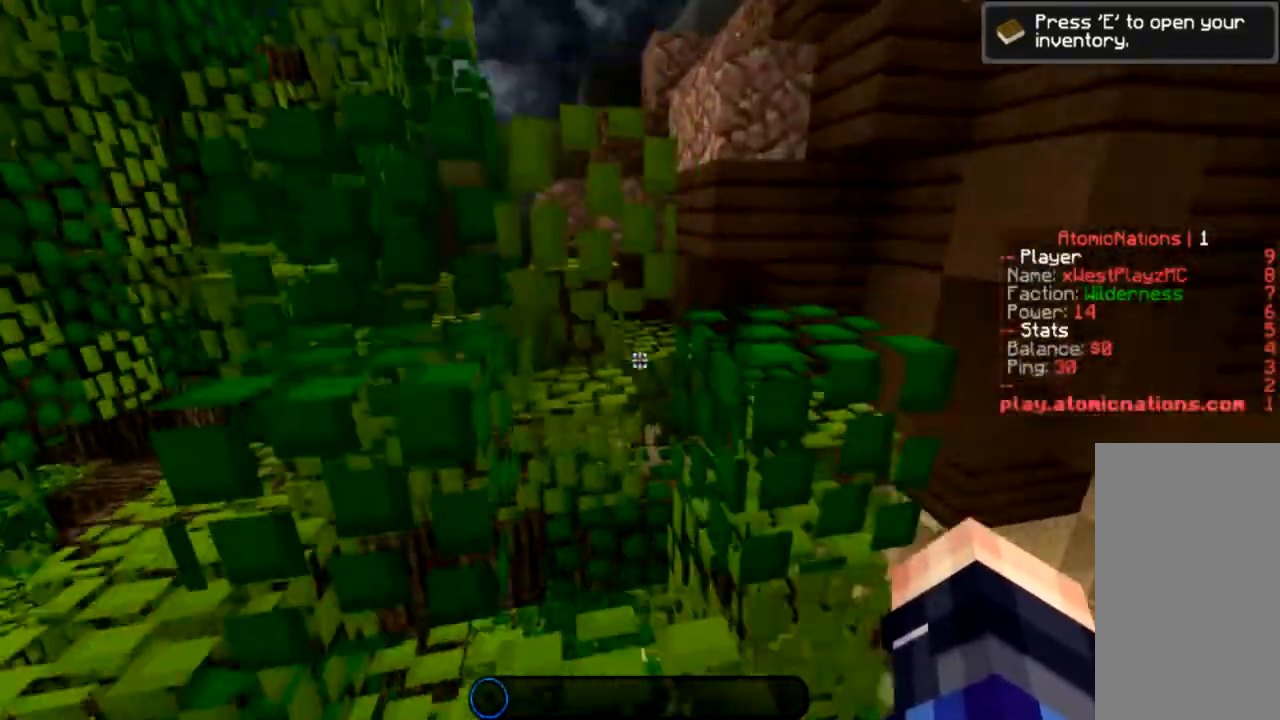
{"keys": [], "mouse": [], "events": [[66, "space", "up"], [133, "w", "up"], [200, "a", "up"]]}